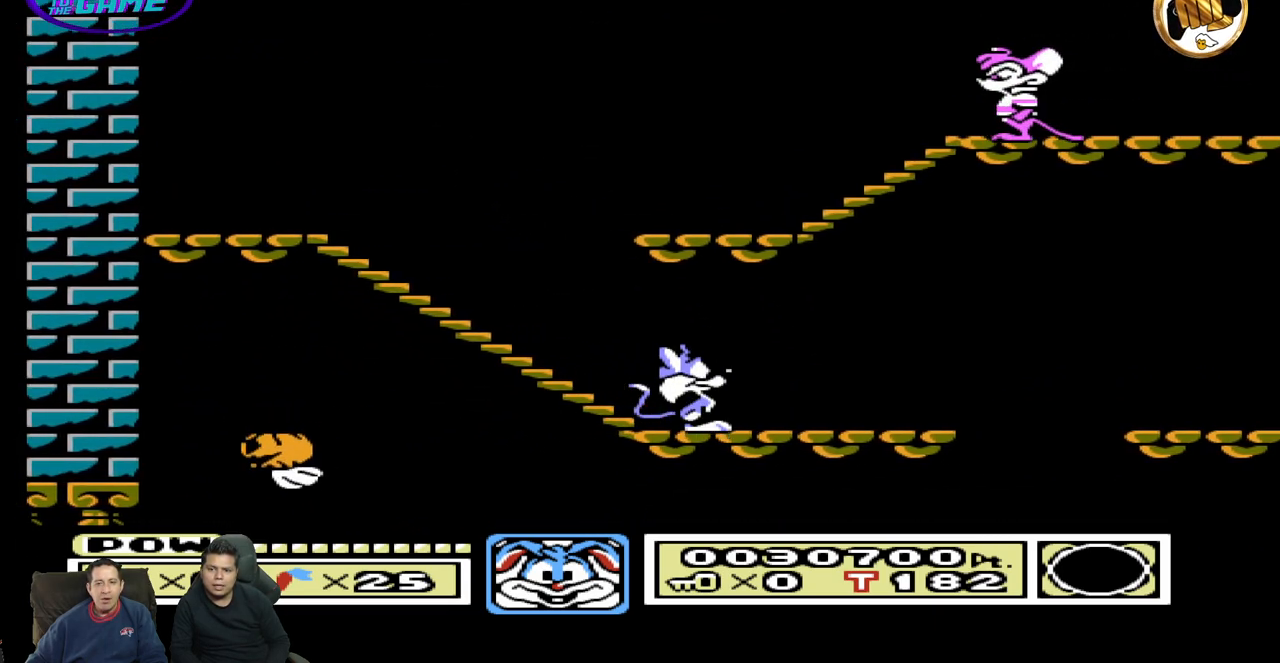
Gameplay with a controller (Nintendo layout); each line is a JSON object with the inputs held at the frame after it. "events" lists button and stick changes between this image and that frame as [ms after this image, input, new state], when the widget could be followed in between. Not read: A B L3 R3 START.
{"buttons": ["DPAD_RIGHT"], "events": []}
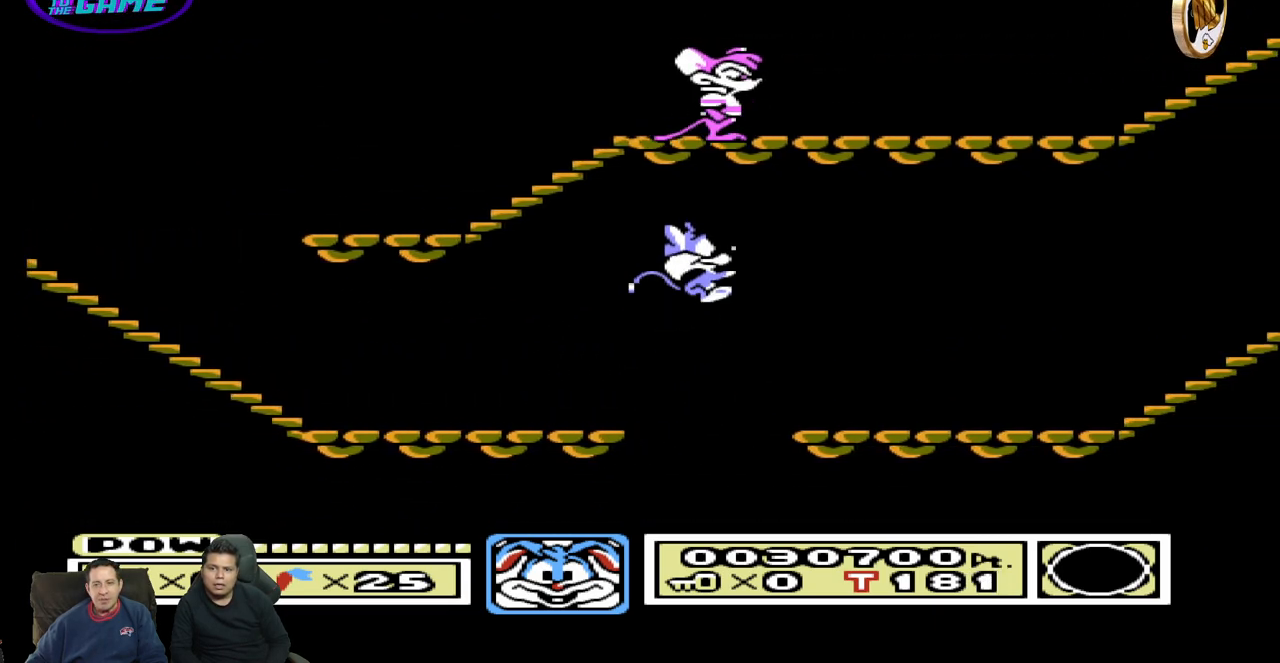
{"buttons": ["DPAD_RIGHT"], "events": []}
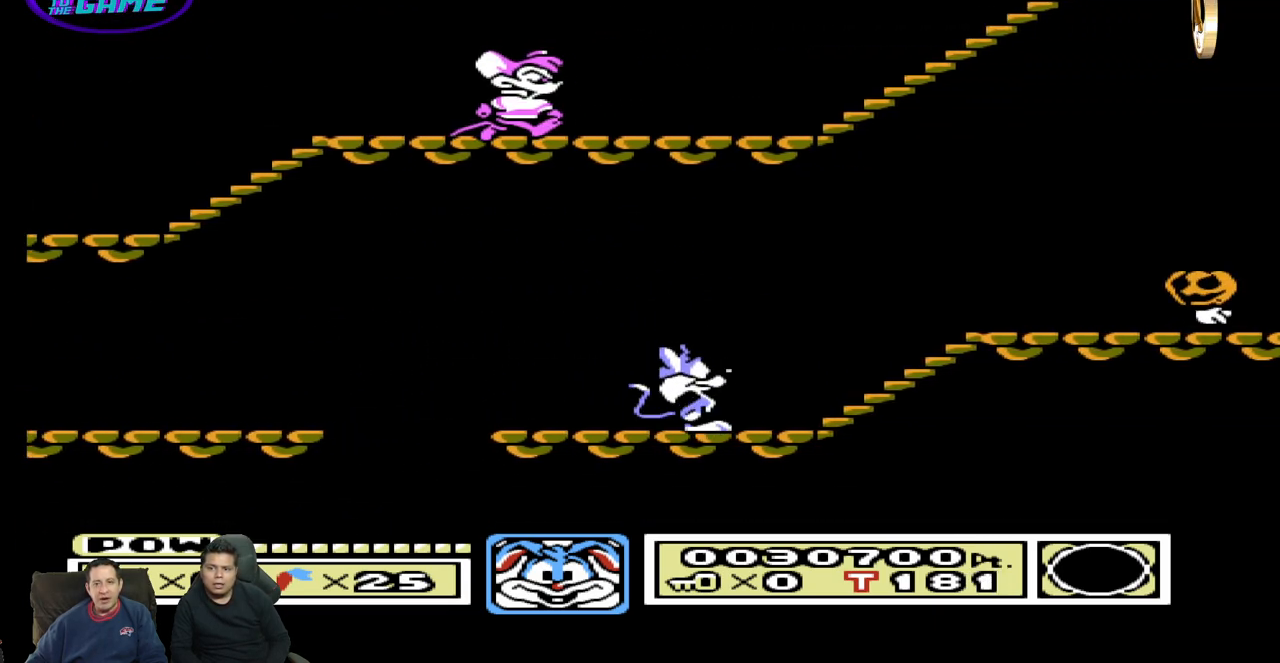
{"buttons": ["DPAD_RIGHT"], "events": []}
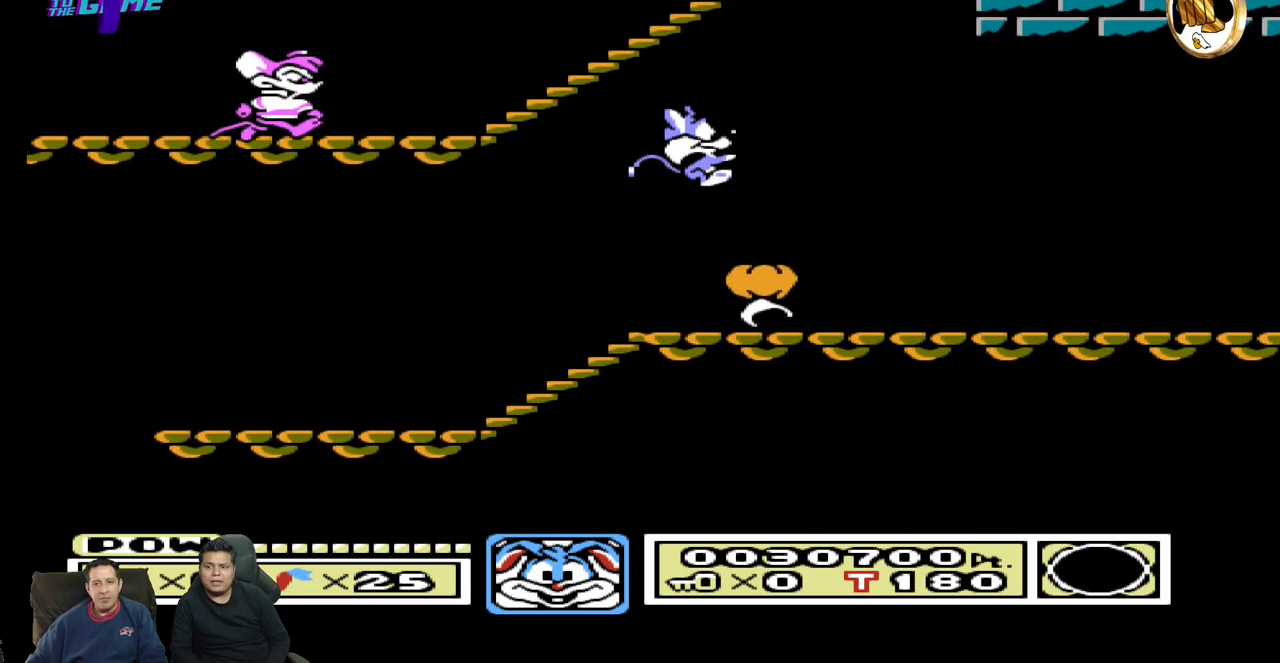
{"buttons": ["DPAD_RIGHT"], "events": []}
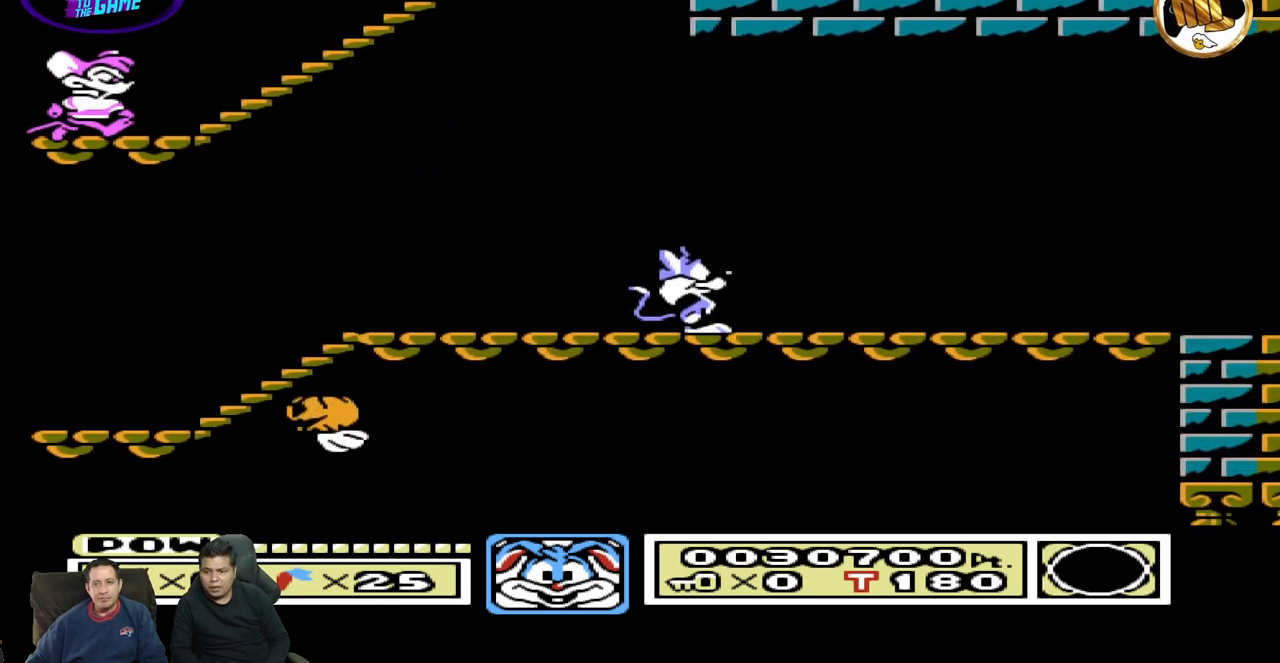
{"buttons": ["DPAD_RIGHT"], "events": []}
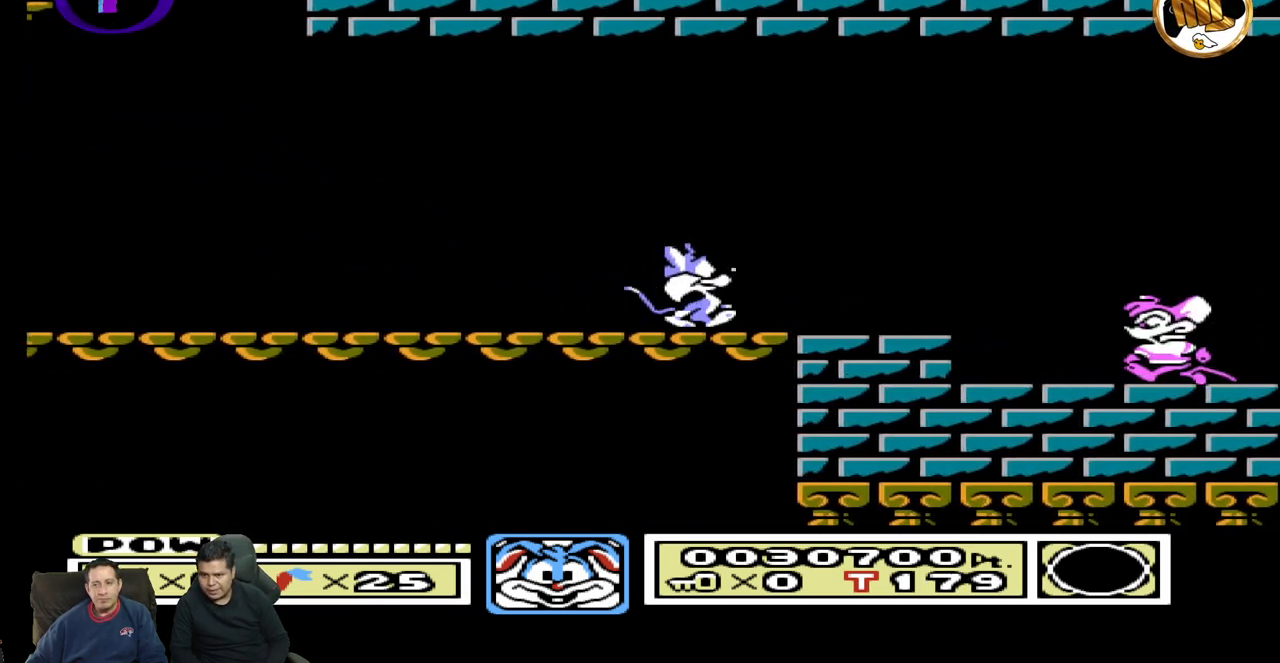
{"buttons": ["DPAD_RIGHT"], "events": []}
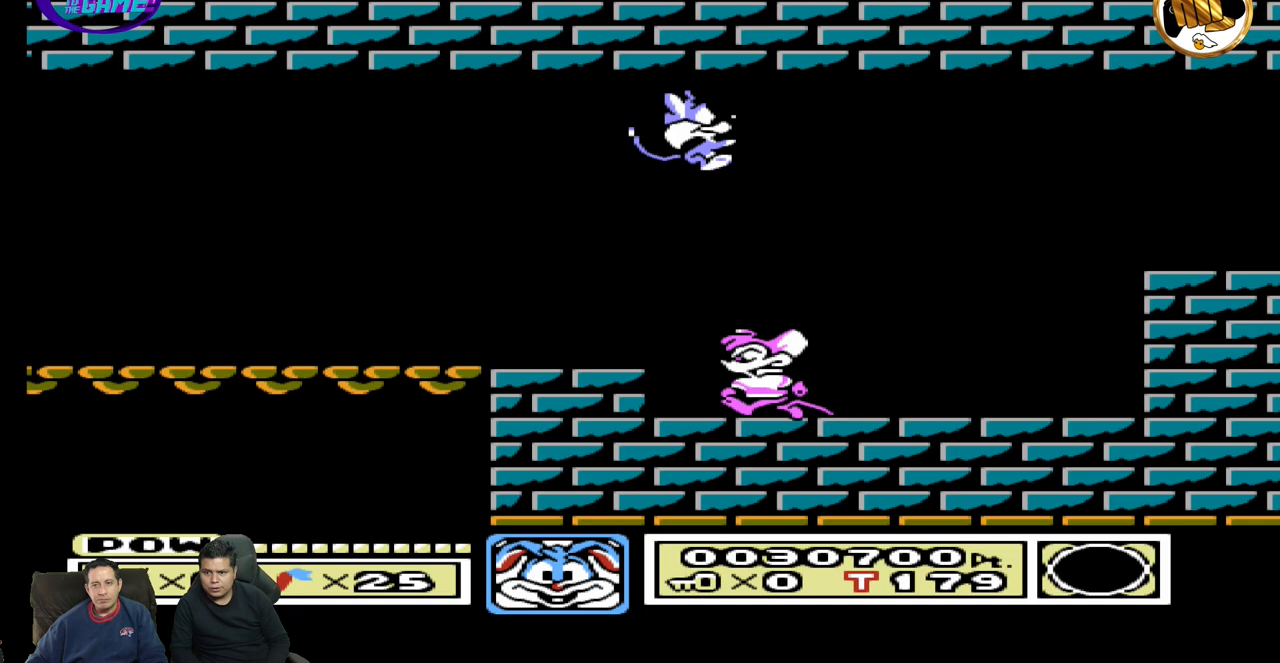
{"buttons": ["DPAD_RIGHT"], "events": []}
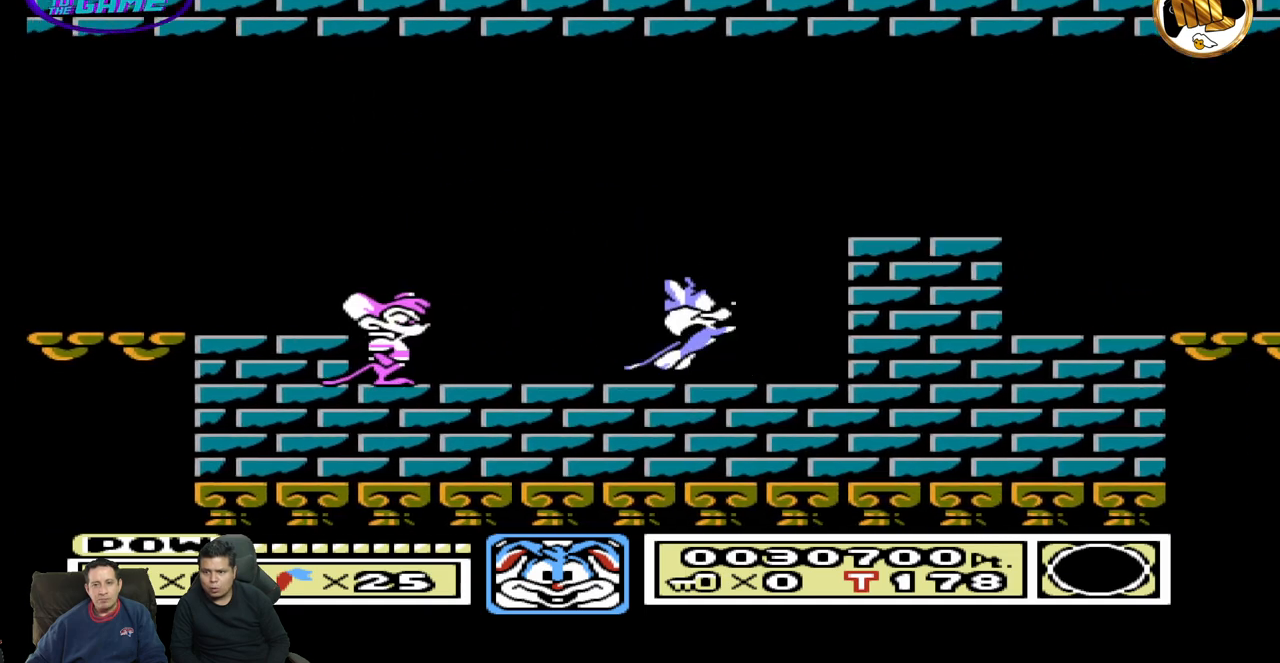
{"buttons": ["DPAD_RIGHT"], "events": []}
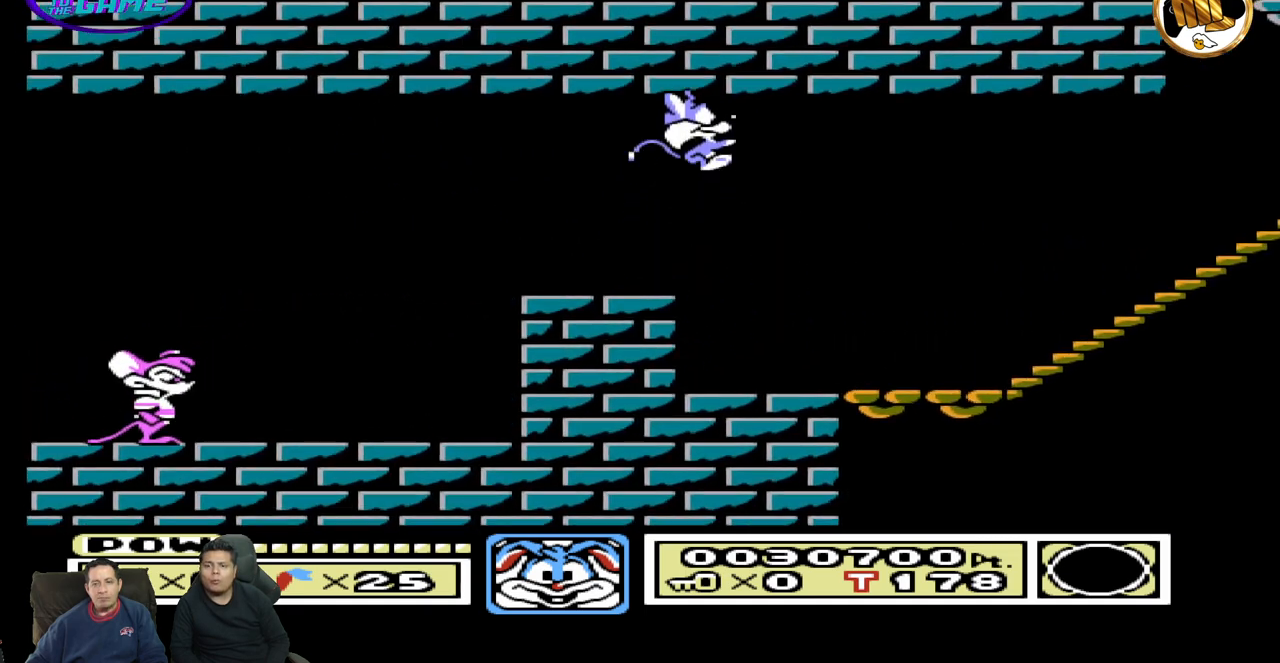
{"buttons": ["DPAD_RIGHT"], "events": []}
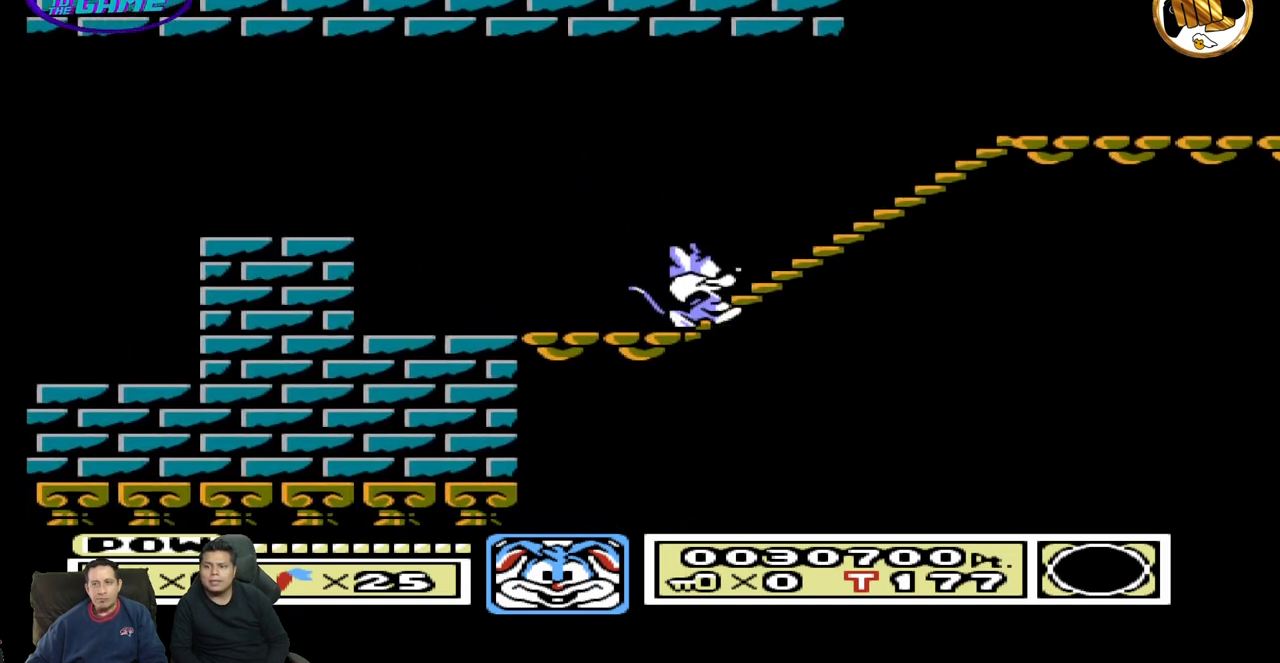
{"buttons": ["DPAD_LEFT"], "events": [[300, "DPAD_DOWN", "down"], [467, "DPAD_RIGHT", "up"], [500, "DPAD_DOWN", "up"], [500, "DPAD_LEFT", "down"]]}
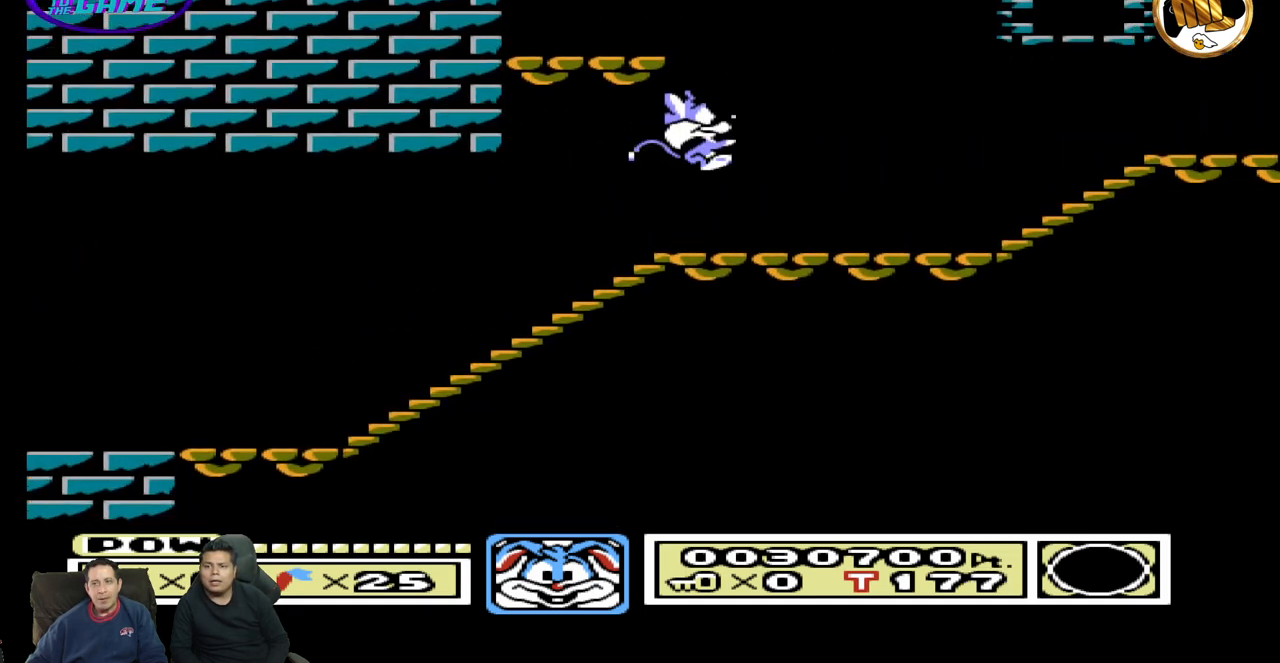
{"buttons": ["DPAD_LEFT"], "events": [[233, "DPAD_LEFT", "up"], [267, "DPAD_RIGHT", "down"], [367, "DPAD_RIGHT", "up"], [433, "DPAD_LEFT", "down"]]}
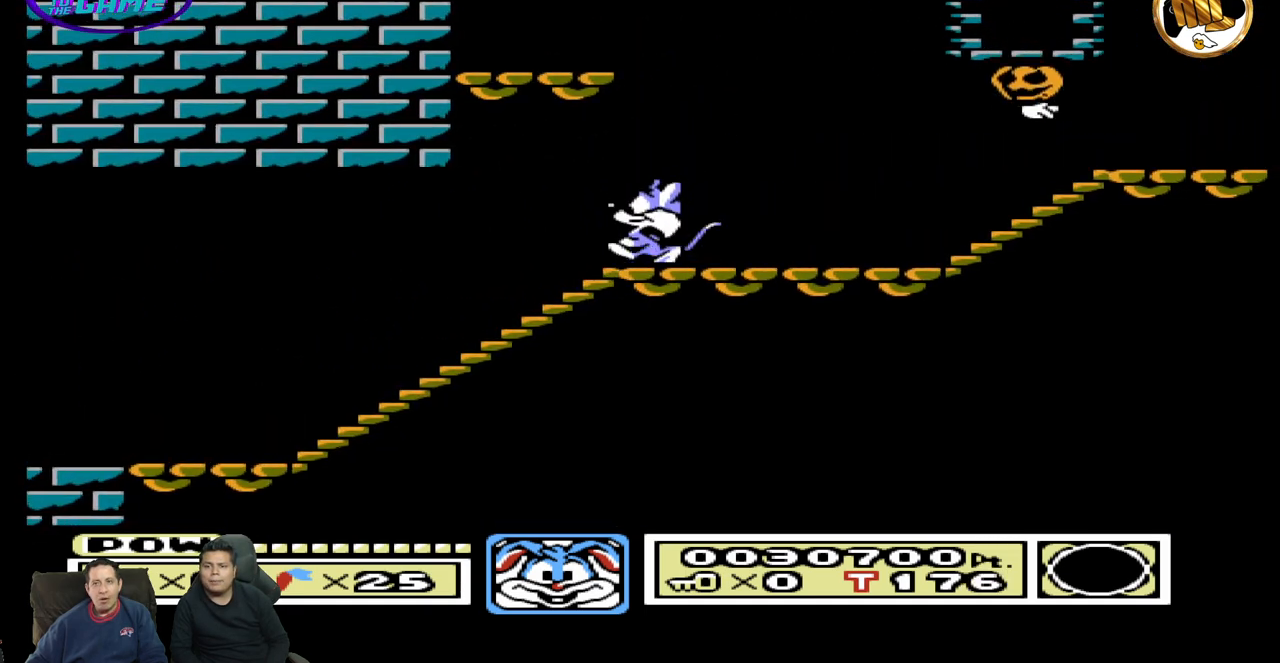
{"buttons": ["DPAD_LEFT"], "events": [[50, "DPAD_LEFT", "up"], [67, "DPAD_DOWN", "down"], [183, "DPAD_DOWN", "up"], [183, "DPAD_LEFT", "down"]]}
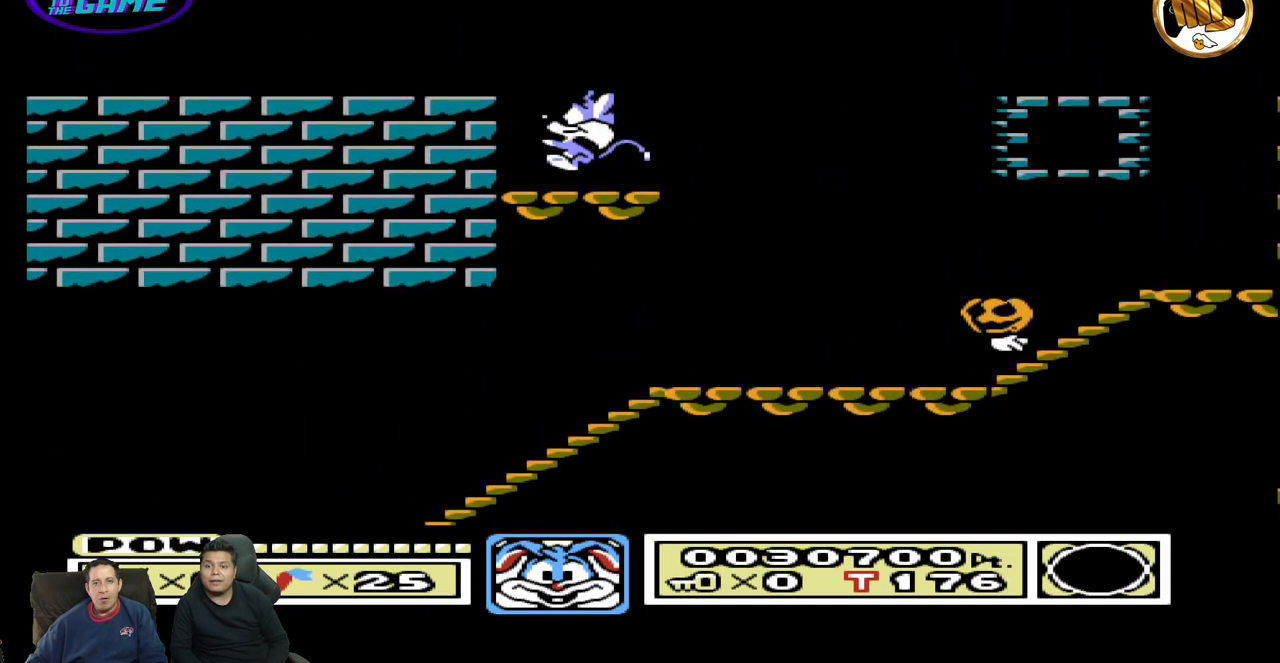
{"buttons": ["DPAD_LEFT"], "events": []}
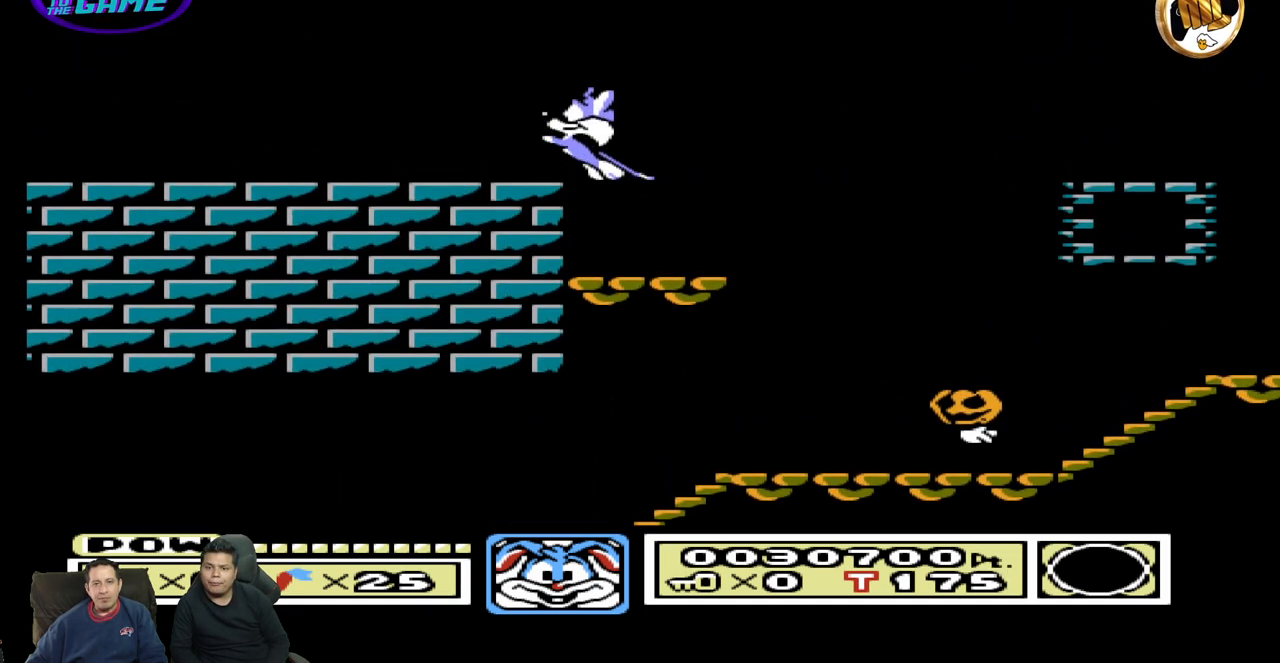
{"buttons": [], "events": [[417, "DPAD_LEFT", "up"]]}
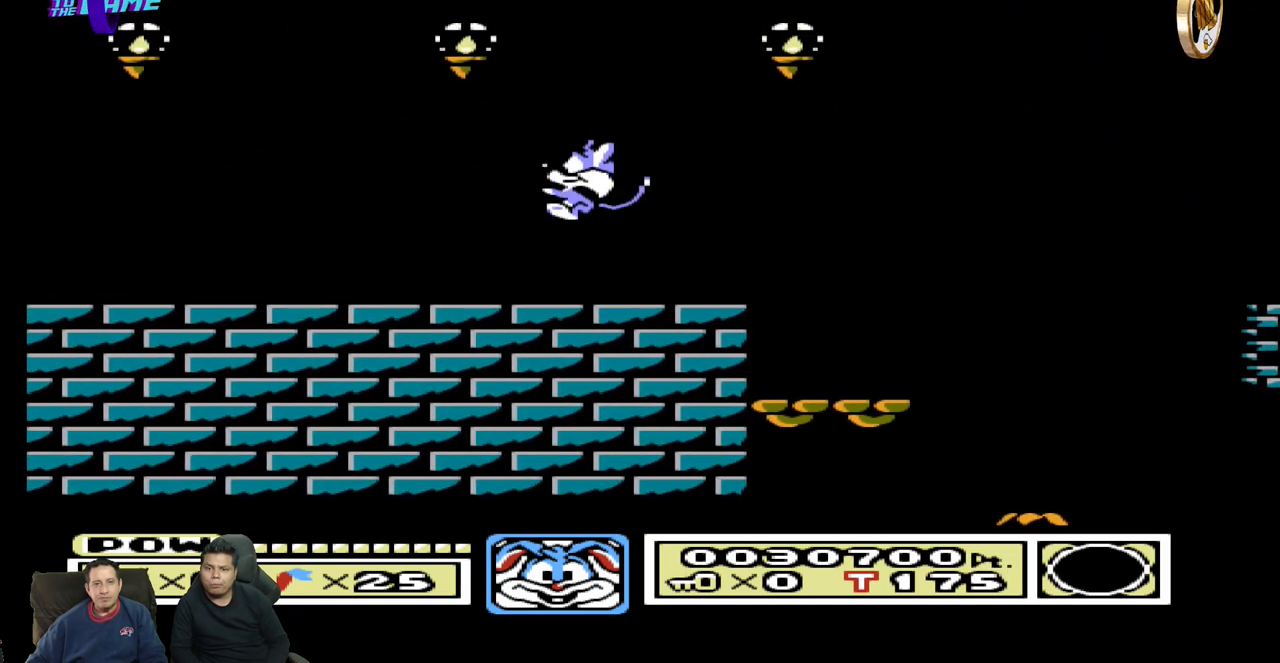
{"buttons": ["DPAD_LEFT"], "events": [[150, "DPAD_LEFT", "down"]]}
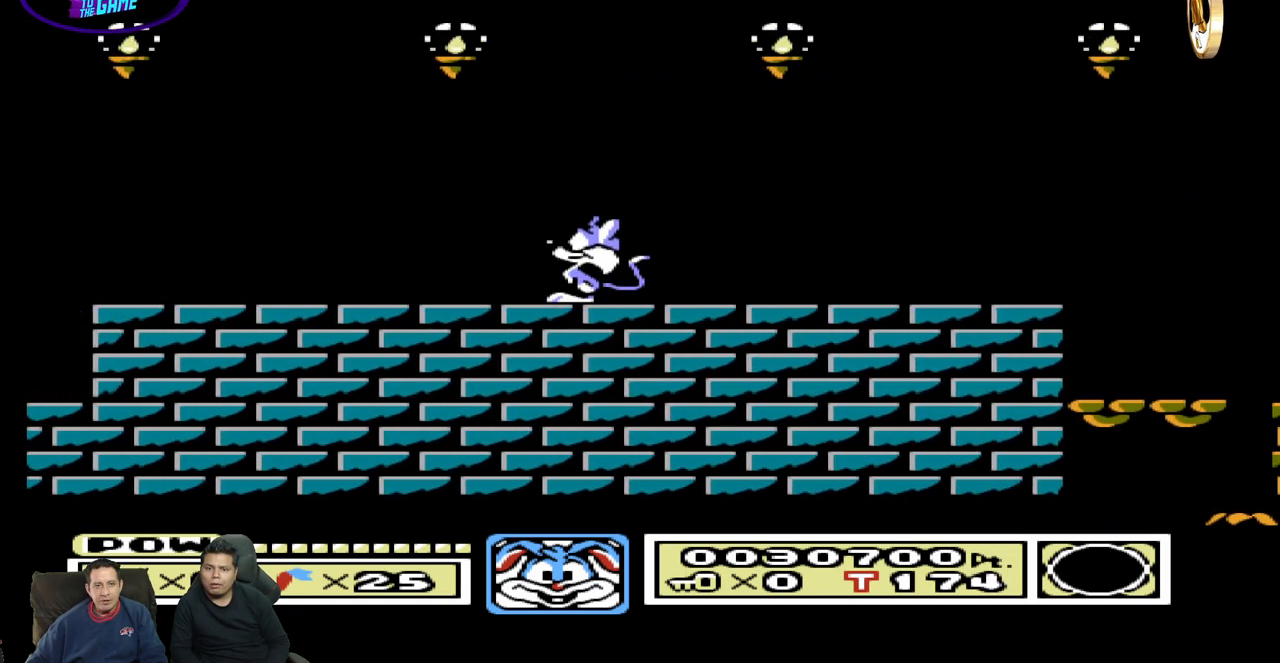
{"buttons": ["DPAD_LEFT"], "events": []}
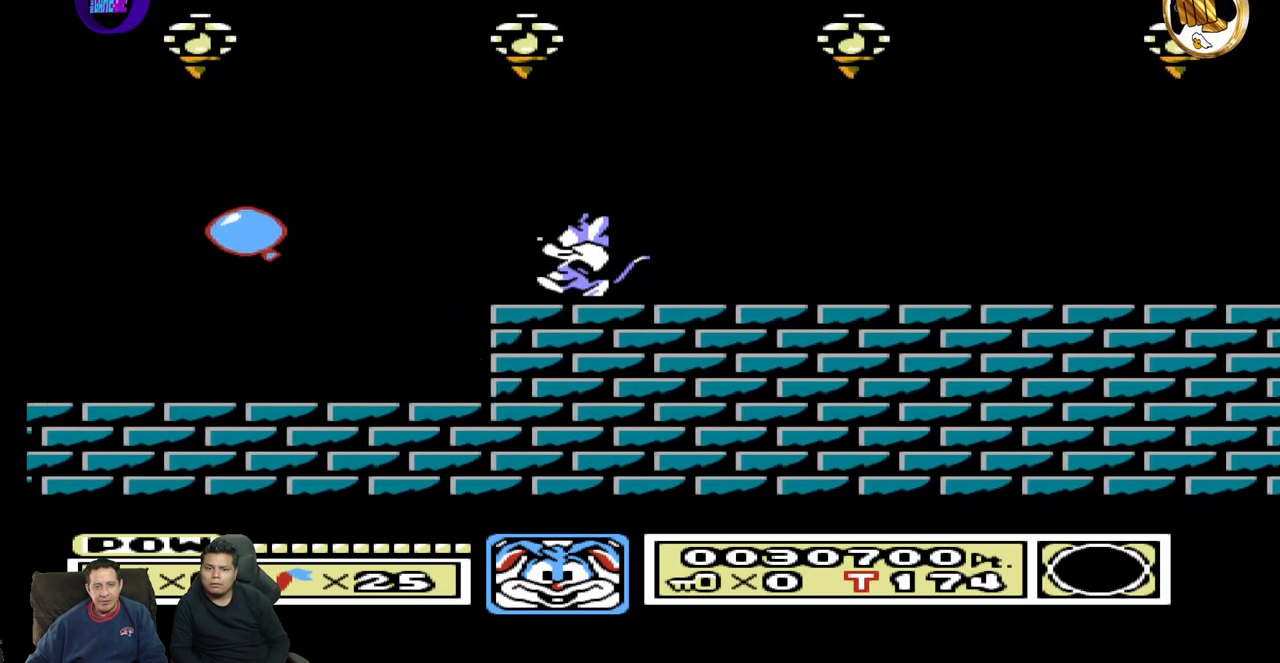
{"buttons": ["DPAD_DOWN", "DPAD_RIGHT"], "events": [[317, "DPAD_LEFT", "up"], [333, "DPAD_DOWN", "down"], [350, "DPAD_RIGHT", "down"]]}
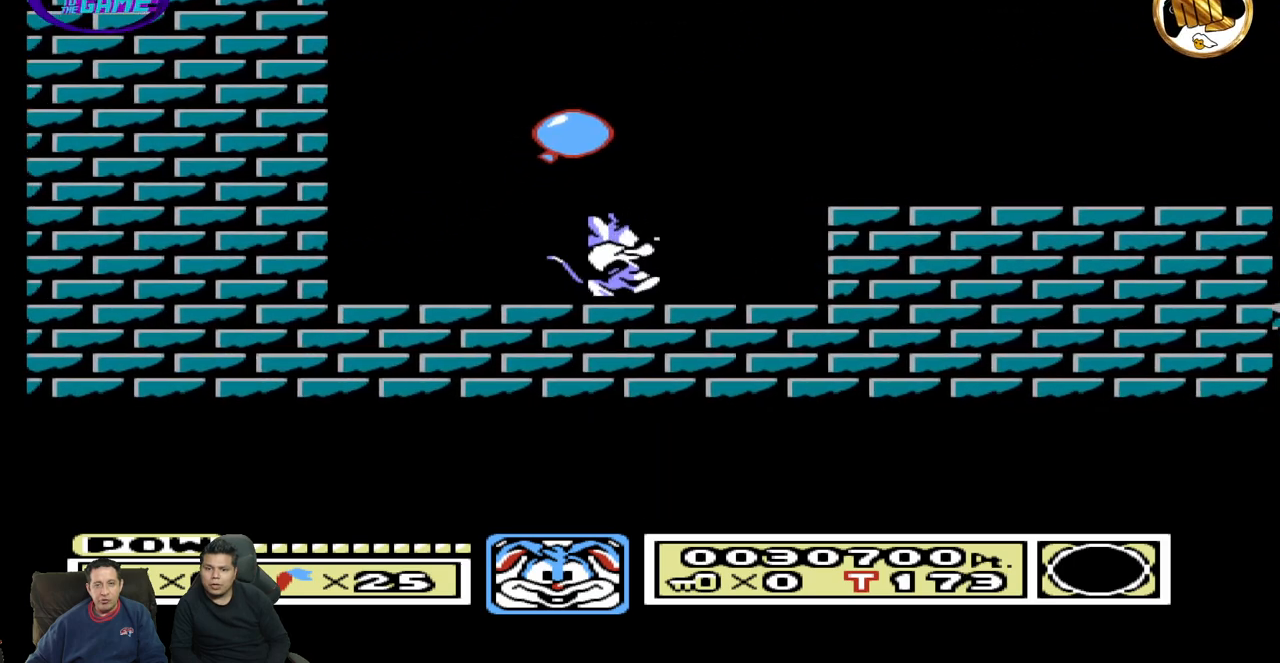
{"buttons": ["DPAD_LEFT"], "events": [[183, "DPAD_DOWN", "up"], [183, "DPAD_LEFT", "down"], [183, "DPAD_RIGHT", "up"]]}
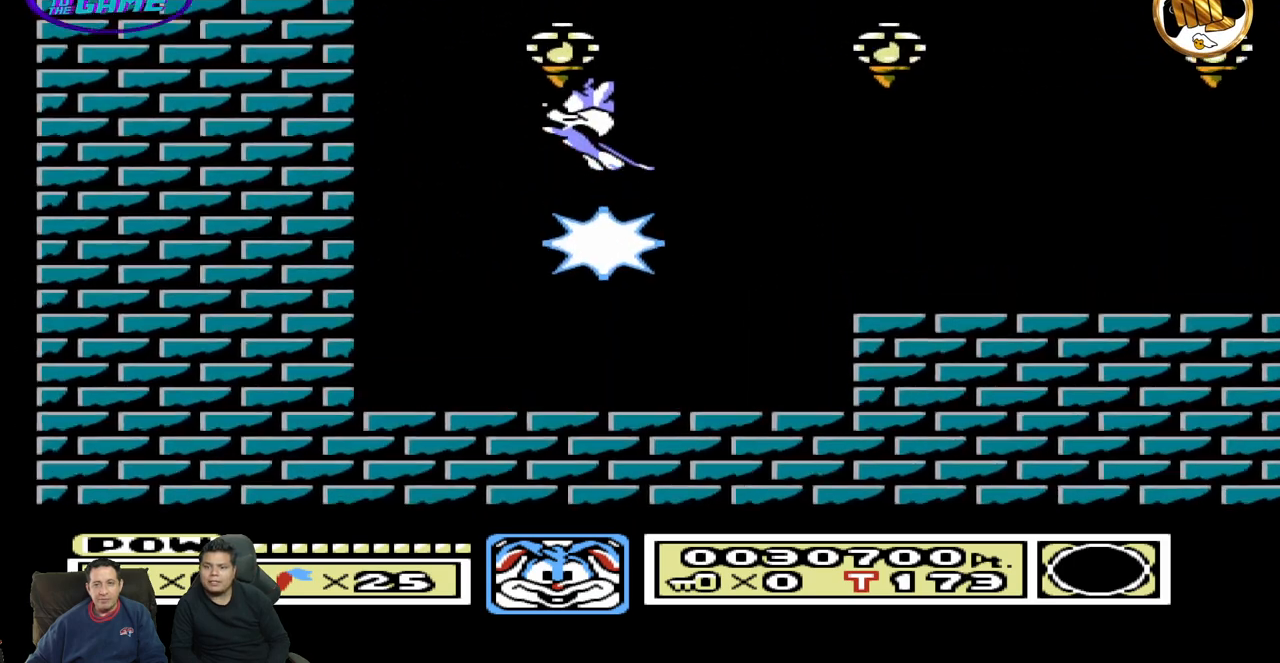
{"buttons": ["DPAD_RIGHT"], "events": [[183, "DPAD_LEFT", "up"], [183, "DPAD_RIGHT", "down"]]}
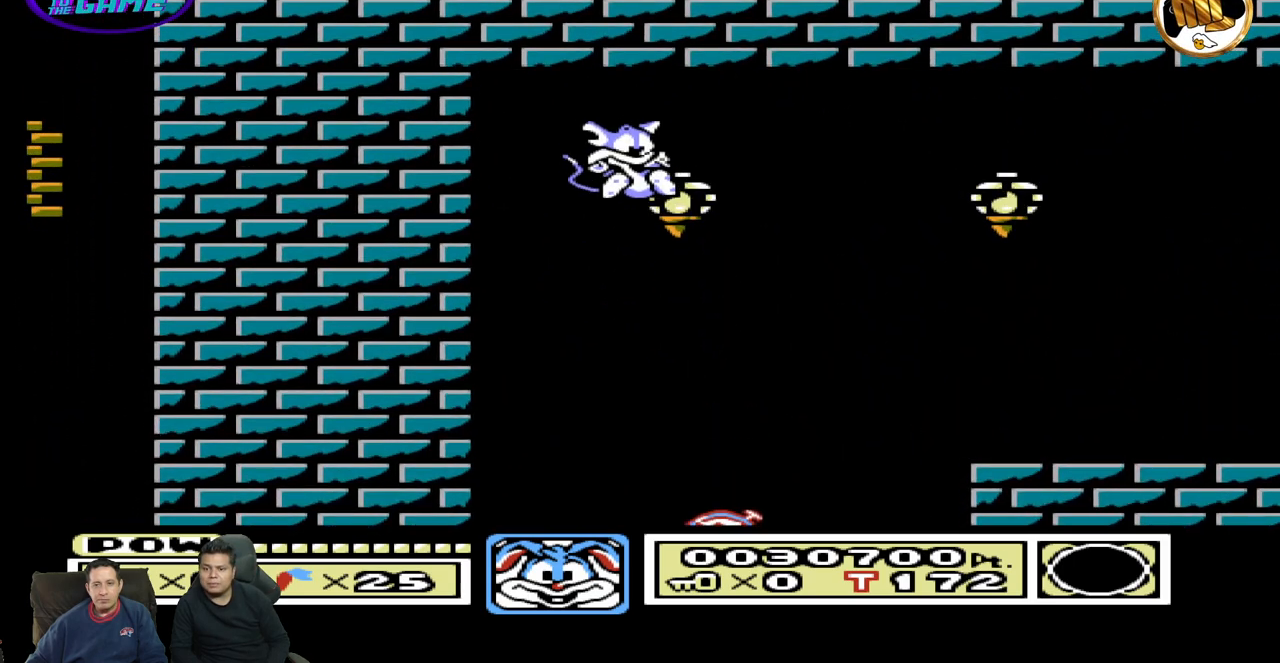
{"buttons": ["DPAD_LEFT"], "events": [[233, "DPAD_RIGHT", "up"], [267, "DPAD_LEFT", "down"]]}
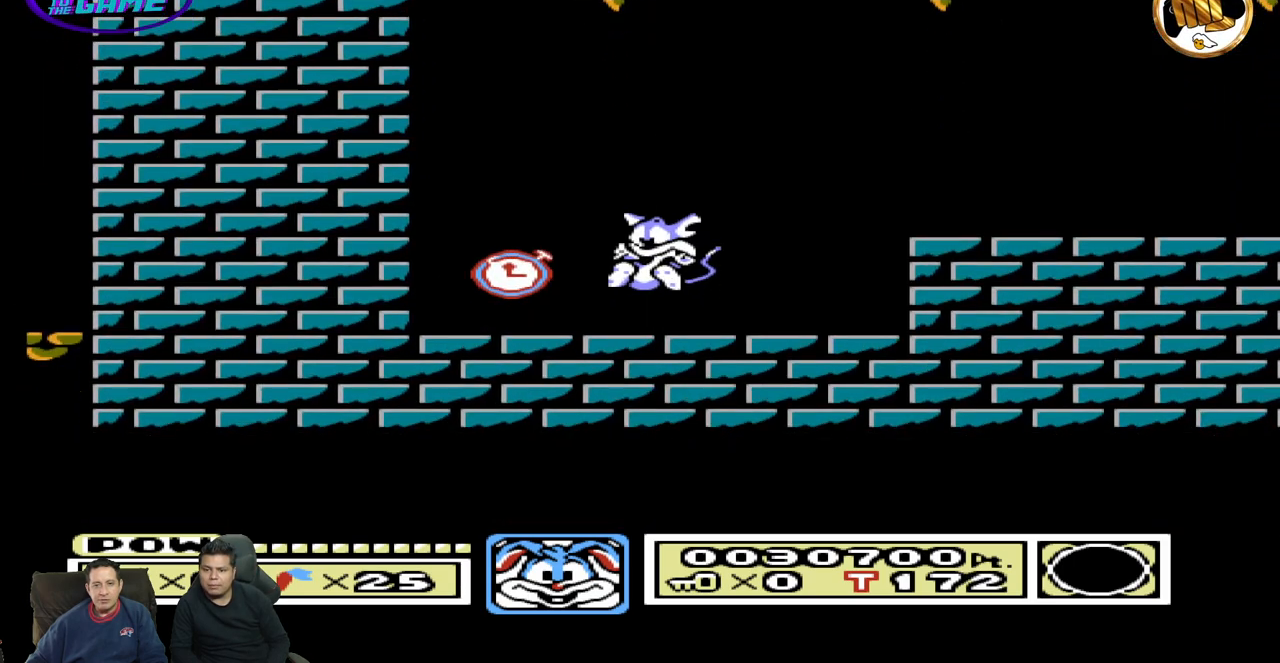
{"buttons": ["DPAD_DOWN", "DPAD_RIGHT"], "events": [[483, "DPAD_LEFT", "up"], [500, "DPAD_DOWN", "down"], [500, "DPAD_RIGHT", "down"]]}
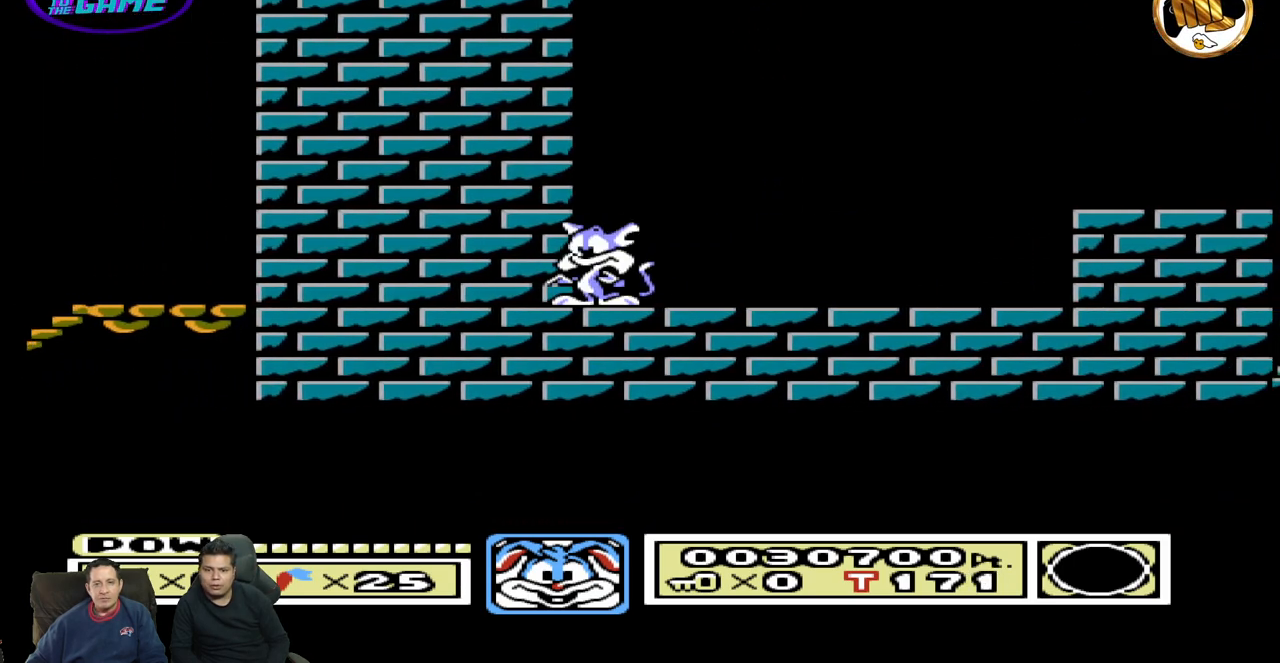
{"buttons": ["DPAD_DOWN", "DPAD_RIGHT"], "events": [[17, "DPAD_DOWN", "up"], [50, "DPAD_DOWN", "down"]]}
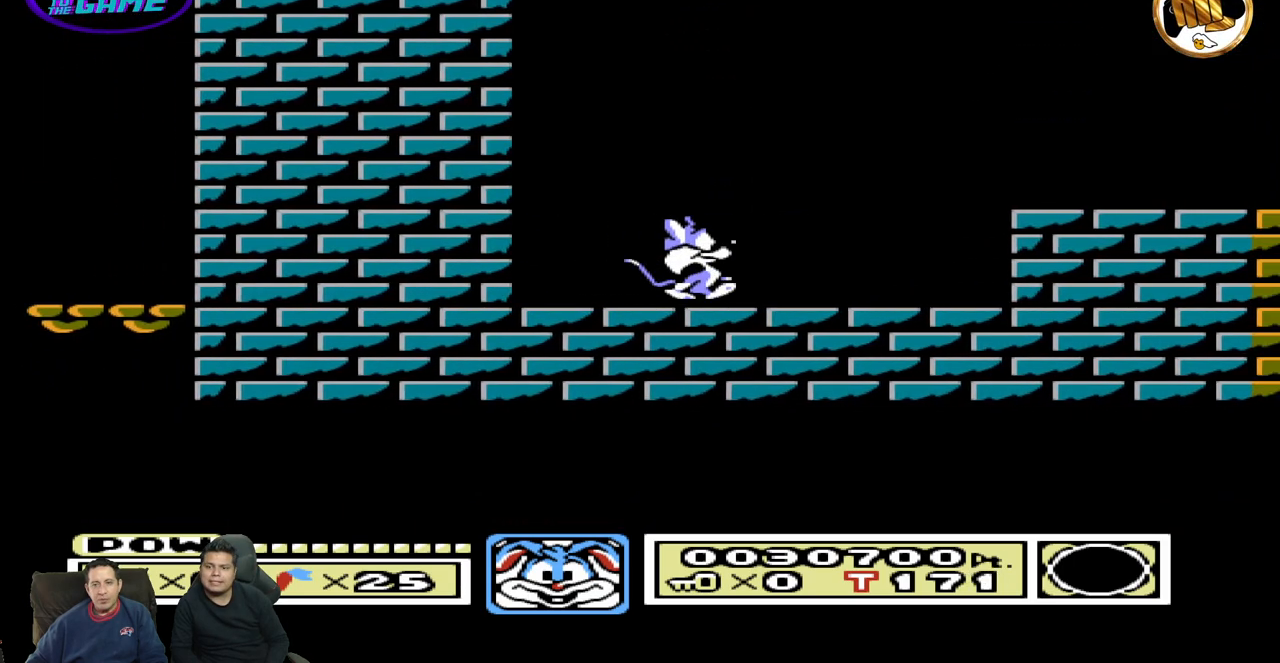
{"buttons": ["DPAD_DOWN", "DPAD_RIGHT"], "events": []}
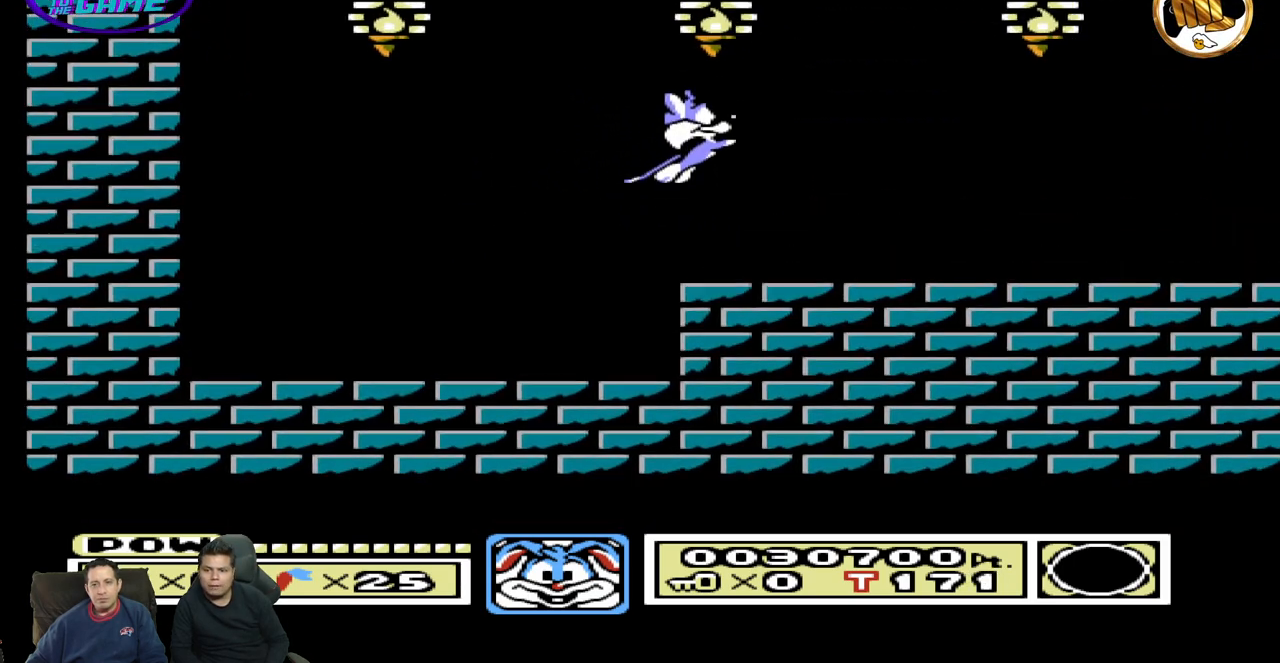
{"buttons": ["DPAD_RIGHT"], "events": [[50, "DPAD_DOWN", "up"]]}
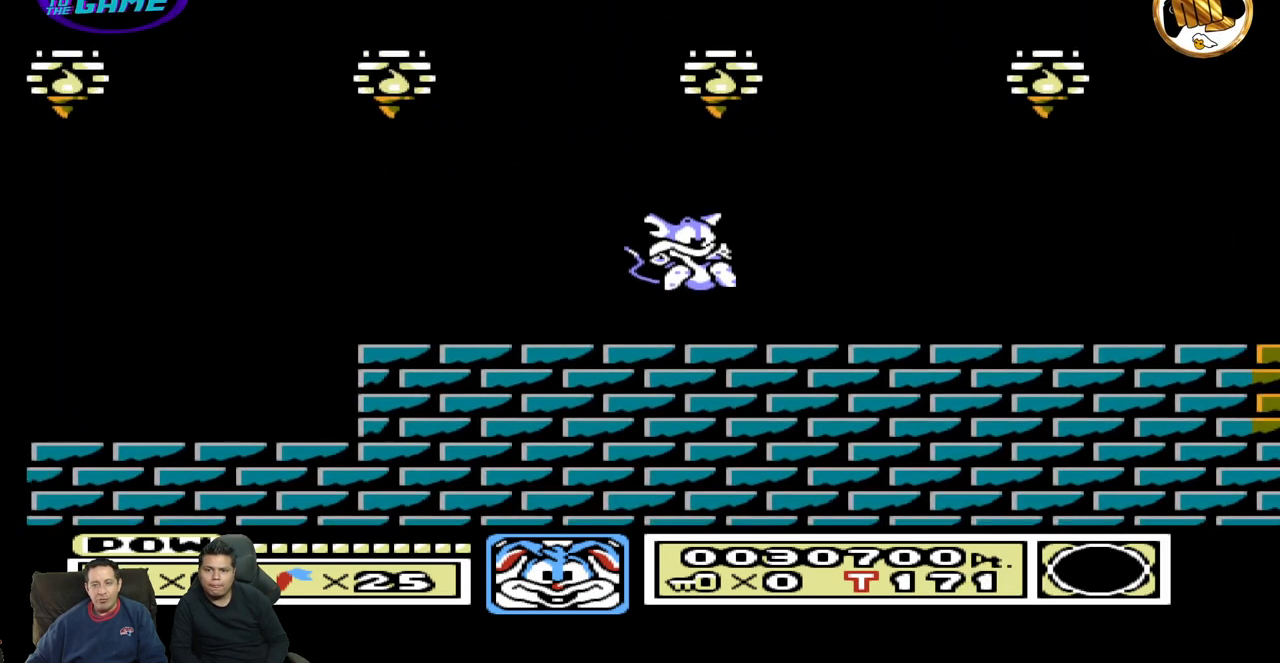
{"buttons": ["DPAD_DOWN", "DPAD_RIGHT"], "events": [[50, "DPAD_DOWN", "down"], [83, "DPAD_DOWN", "up"], [117, "DPAD_DOWN", "down"]]}
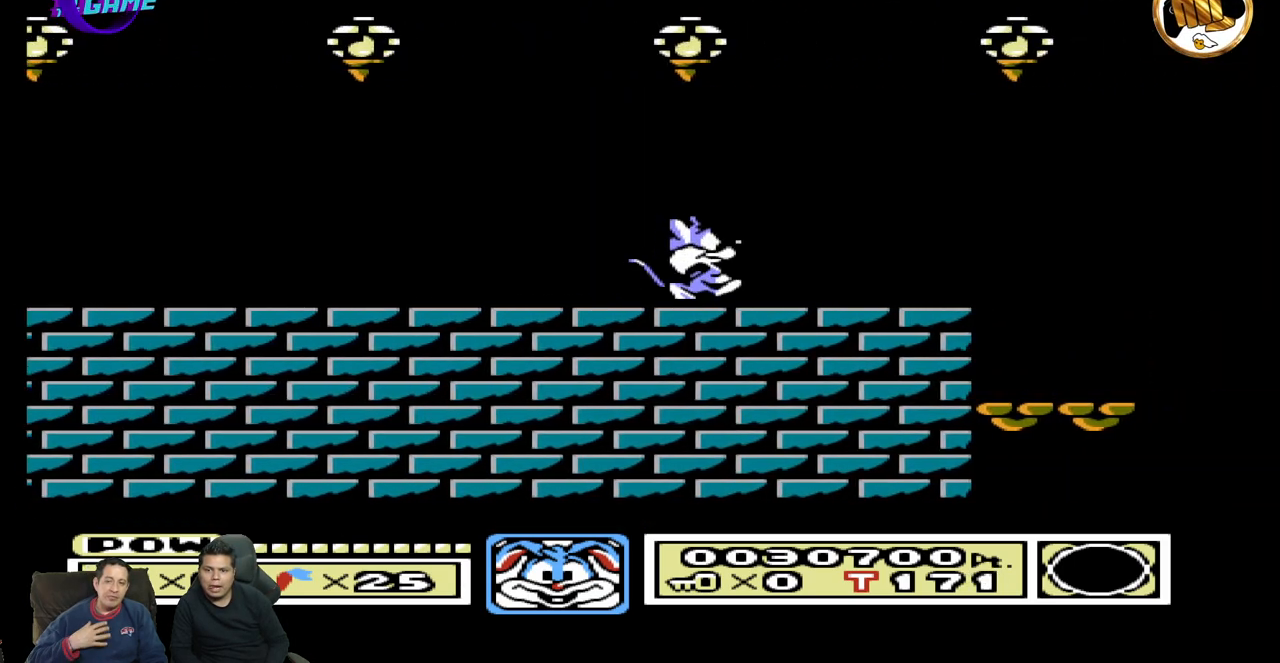
{"buttons": ["DPAD_DOWN", "DPAD_RIGHT"], "events": []}
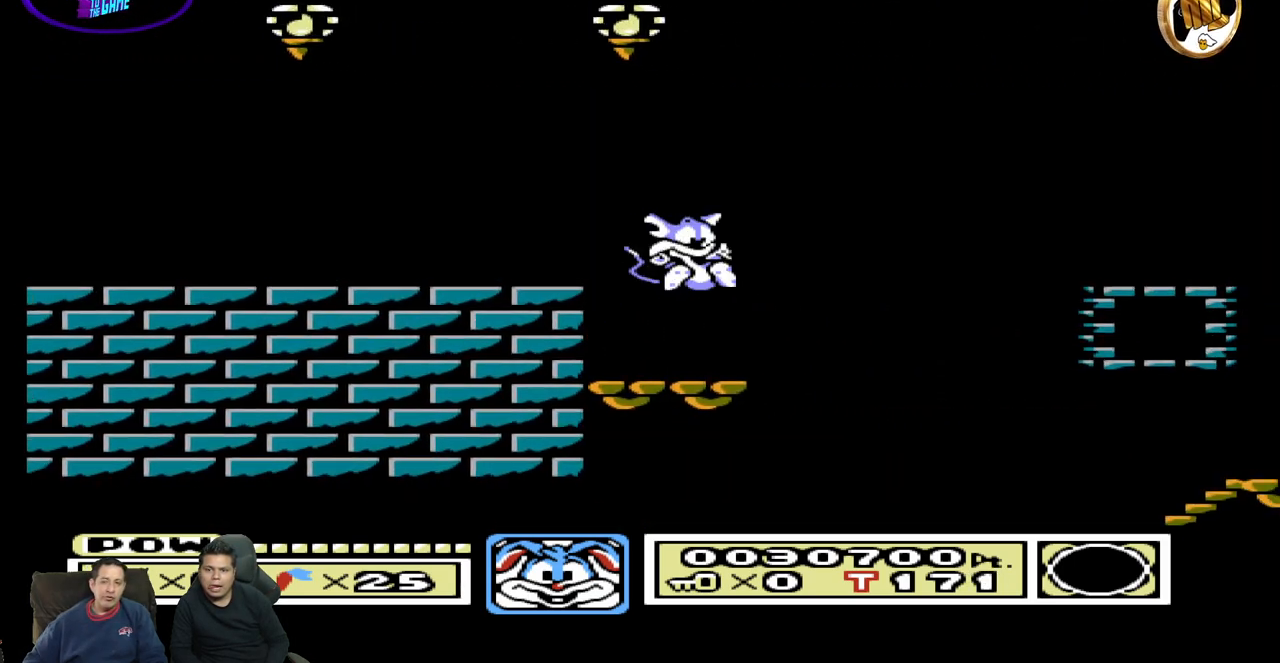
{"buttons": ["DPAD_DOWN", "DPAD_RIGHT"], "events": []}
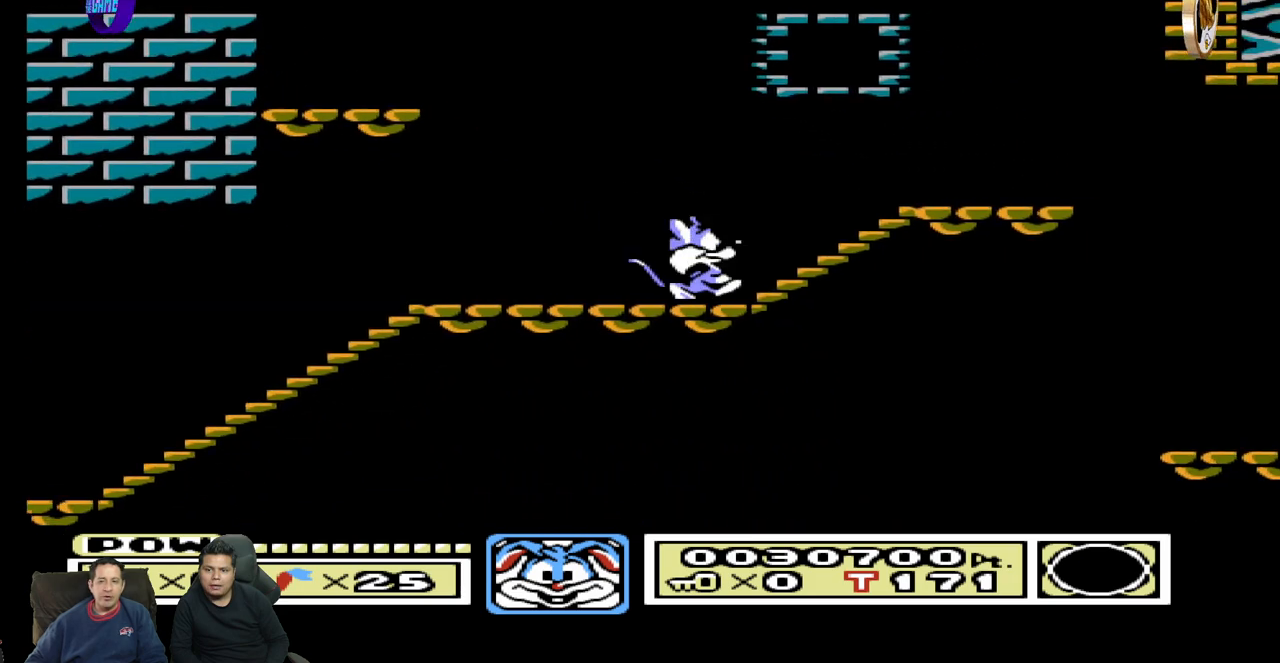
{"buttons": ["DPAD_DOWN", "DPAD_RIGHT"], "events": []}
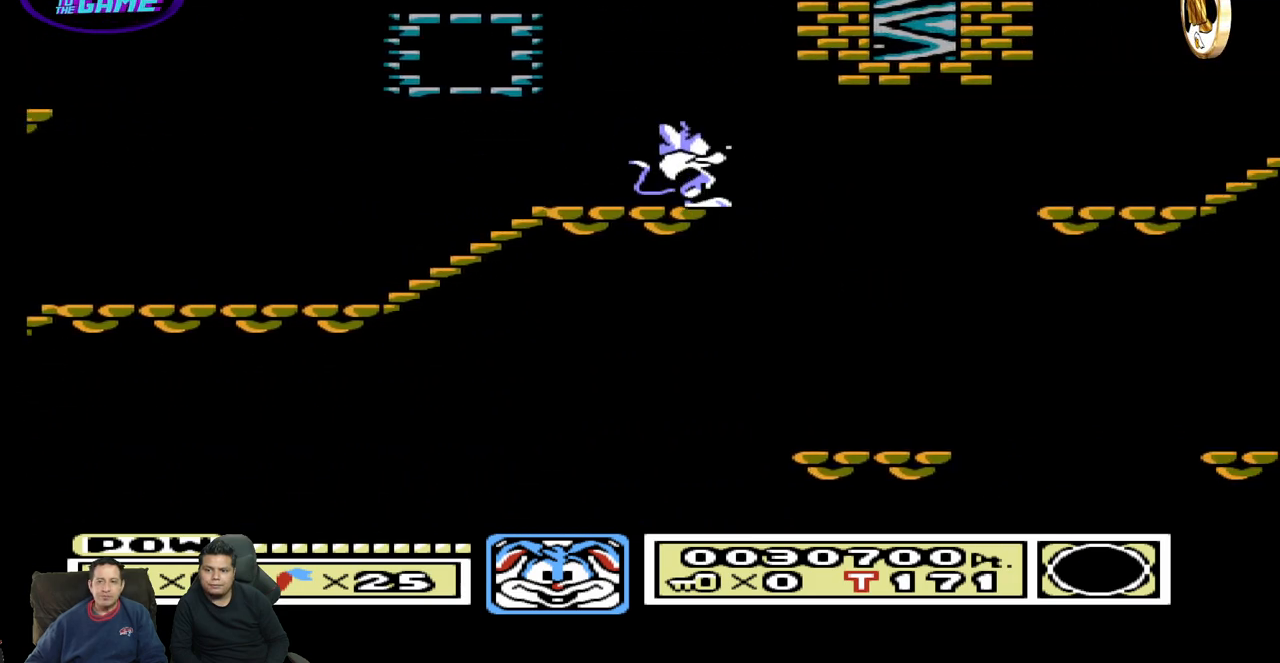
{"buttons": ["DPAD_LEFT"], "events": [[150, "DPAD_RIGHT", "up"], [167, "DPAD_DOWN", "up"], [200, "DPAD_LEFT", "down"]]}